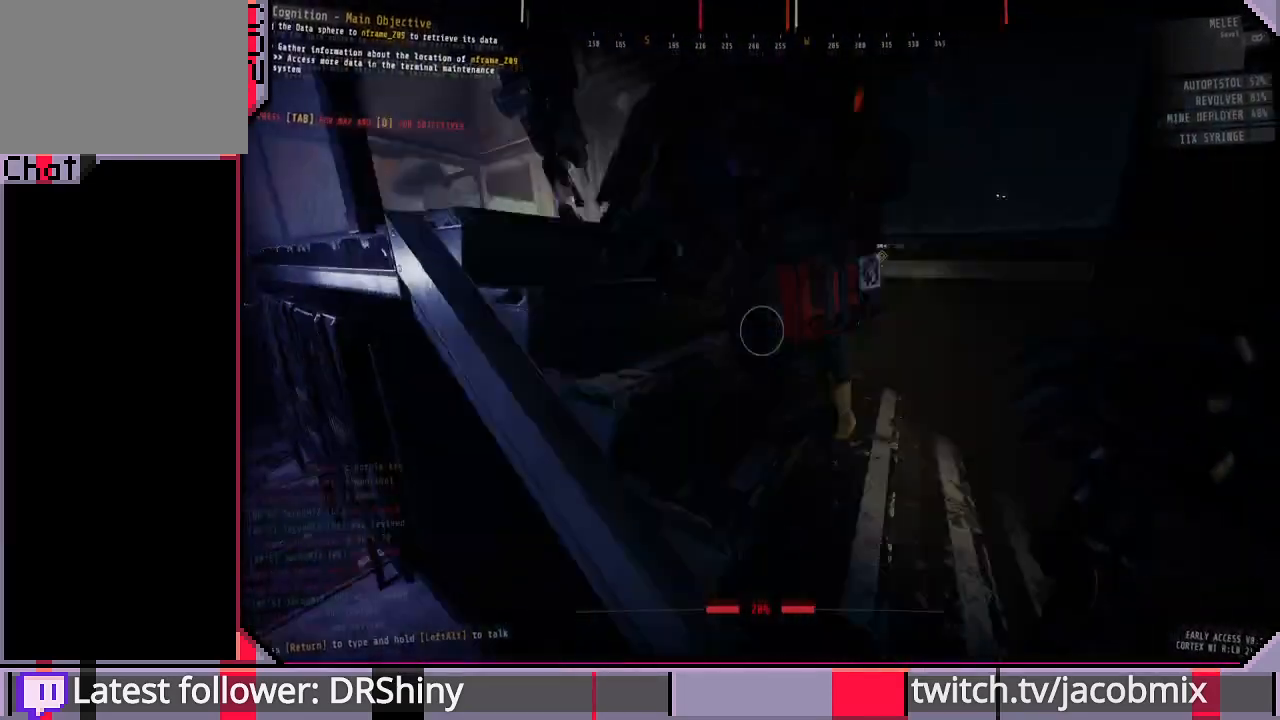
Gameplay with keyboard and mouse; each line is a JSON object with the keys and mouse buttons held at the frame after it. "events" lists presses ("down") and releases ("up") of "a", "c", "ctrl", "d", "e", "f", "q", "r", "s", "shift", "space", "t", "tab", "w", "x", "z", "mouse_left", "mouse_wheel", "mouse_right", "mouse_mb4" and "mouse_mb5" between this image and that frame as [ms after this image, input, new state], when the widget could be followed in between. "mouse_left", "mouse_wheel", "mouse_right", "mouse_mb4", "mouse_mb5" = the "left", "wheel", "right", "mb4", "mb5" buttons of the "mouse" list. No other keys are recorded. "wheel" means that the mouse wheel is clicked or scrolled. Mouse movement is not recorded.
{"keys": ["shift", "w"], "mouse": [], "events": [[133, "w", "down"], [200, "space", "down"], [233, "d", "up"], [367, "space", "up"]]}
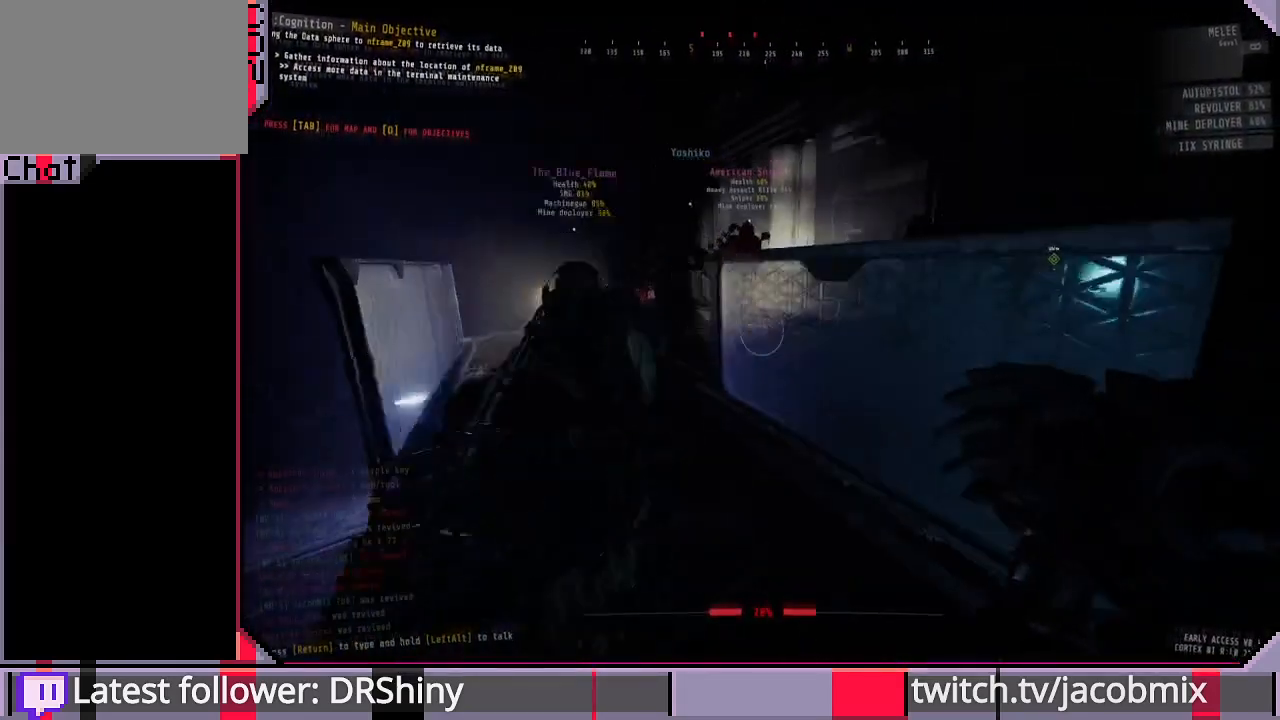
{"keys": ["shift", "w"], "mouse": [], "events": [[267, "a", "down"], [433, "a", "up"]]}
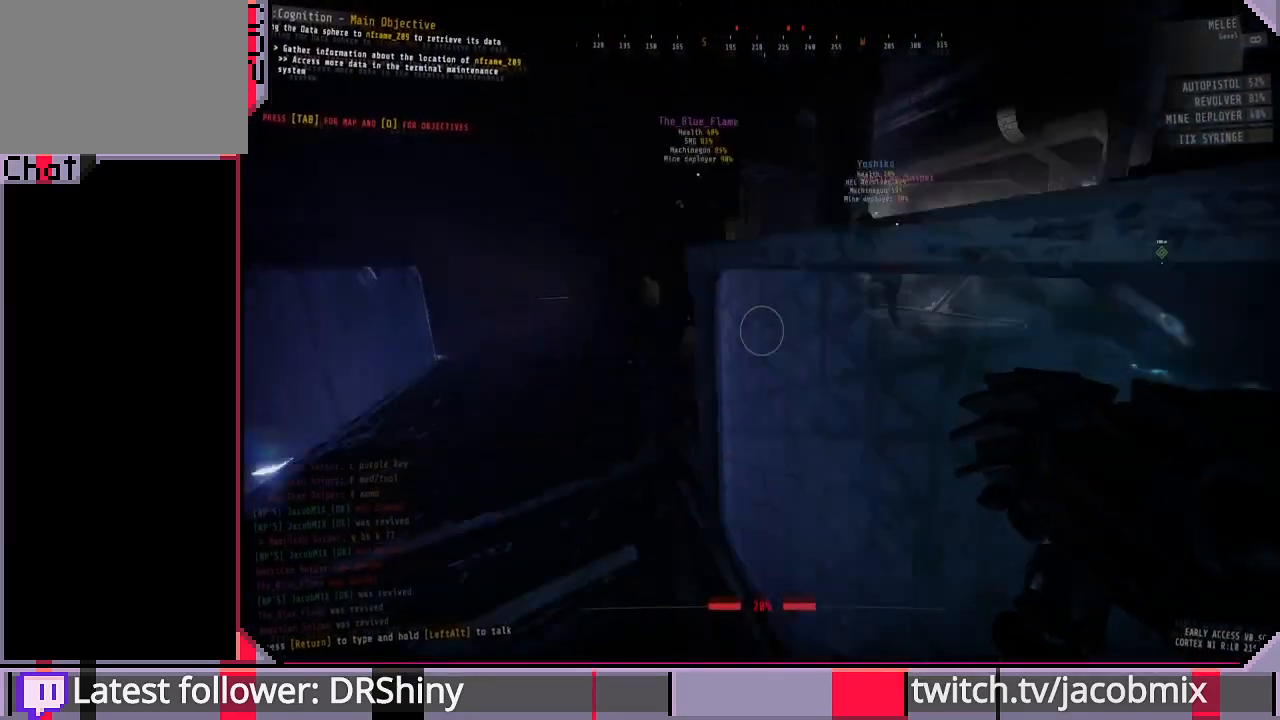
{"keys": ["shift", "w"], "mouse": [], "events": []}
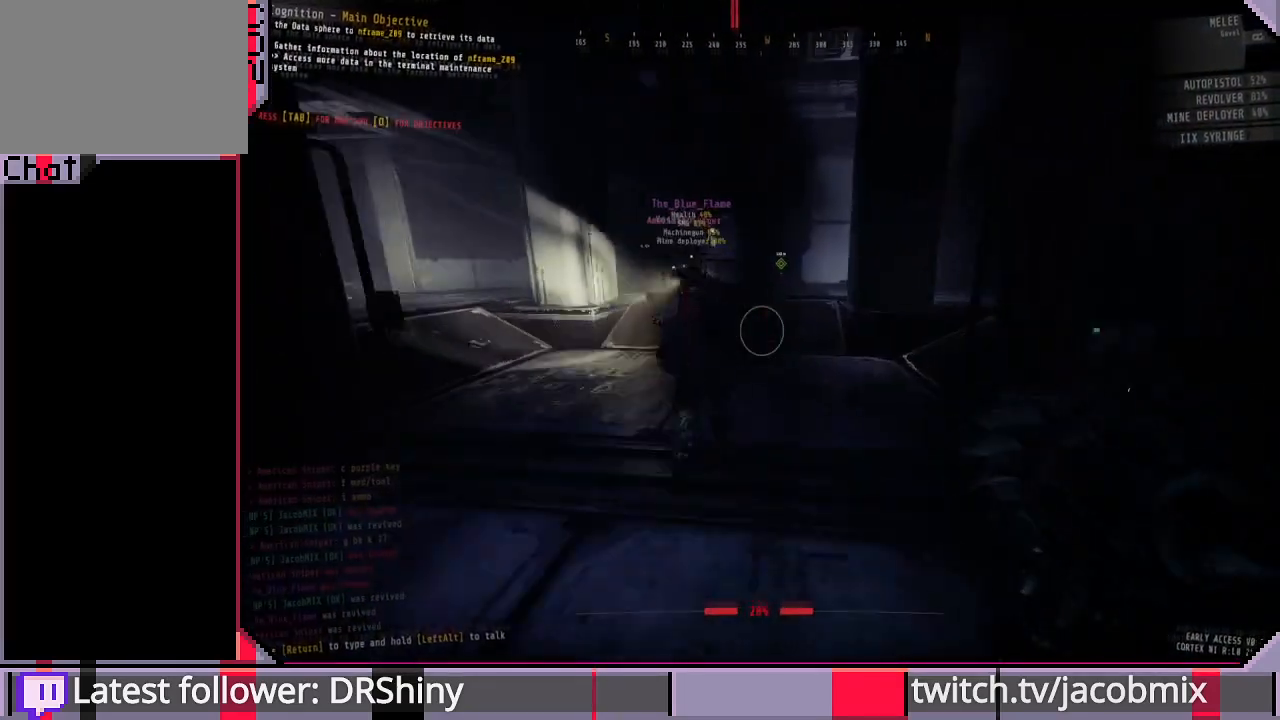
{"keys": ["shift", "w"], "mouse": [], "events": []}
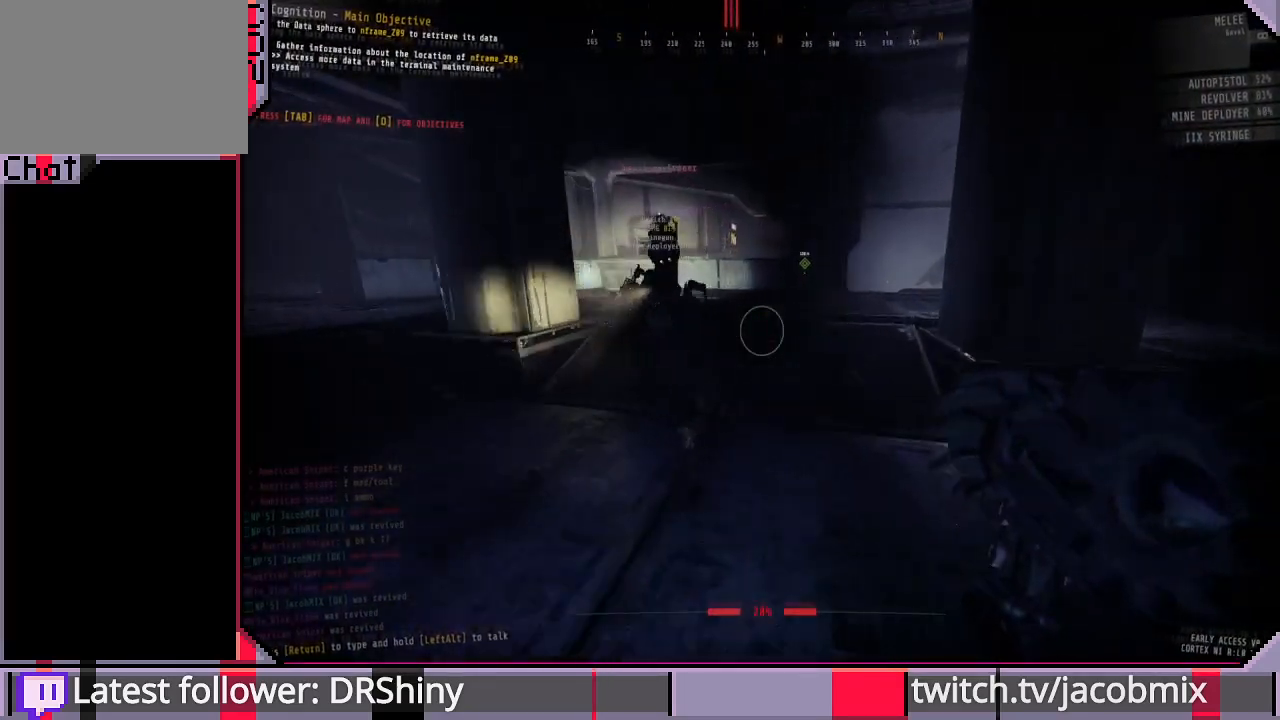
{"keys": ["shift", "w"], "mouse": [], "events": []}
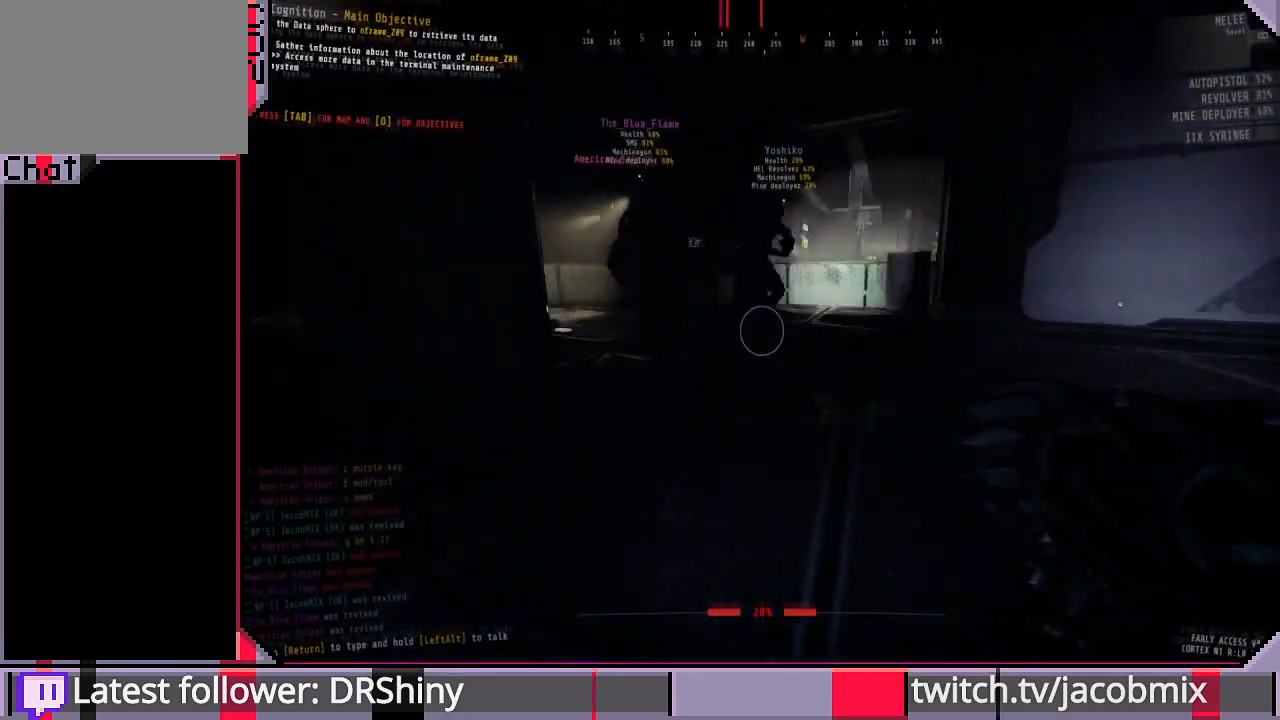
{"keys": ["shift", "w"], "mouse": [], "events": []}
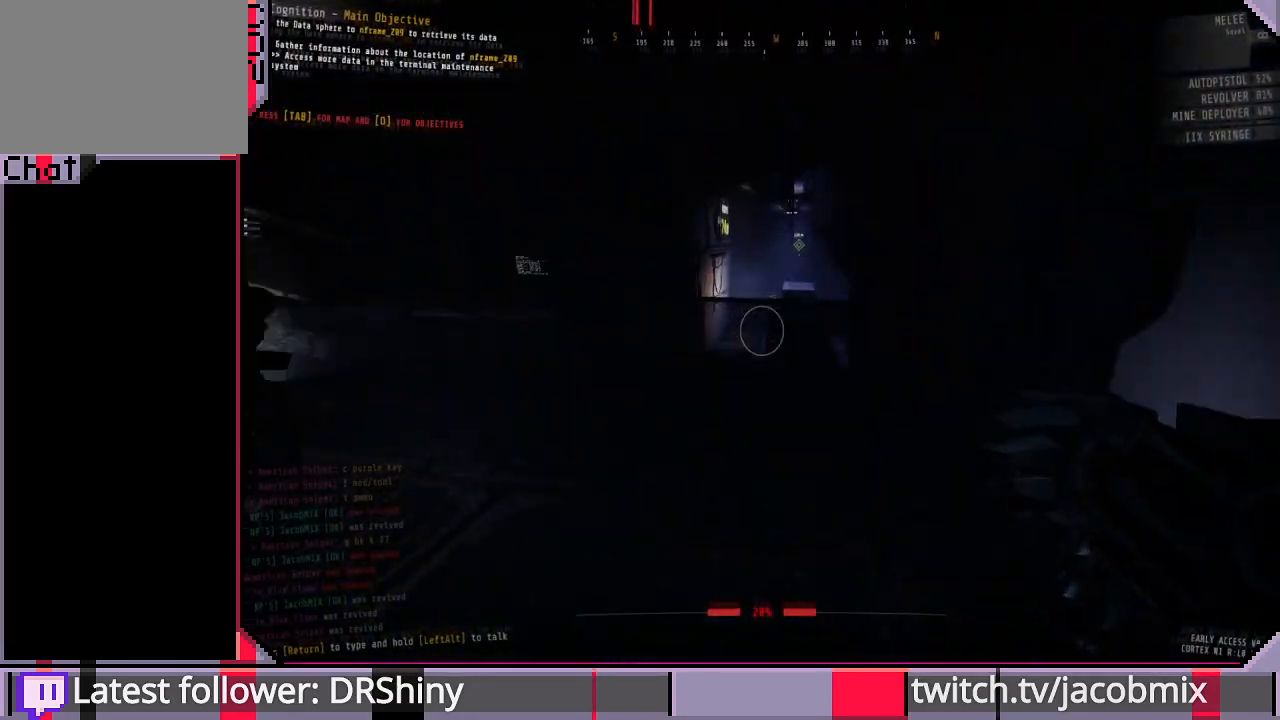
{"keys": ["shift", "w"], "mouse": [], "events": [[200, "f", "down"], [367, "f", "up"]]}
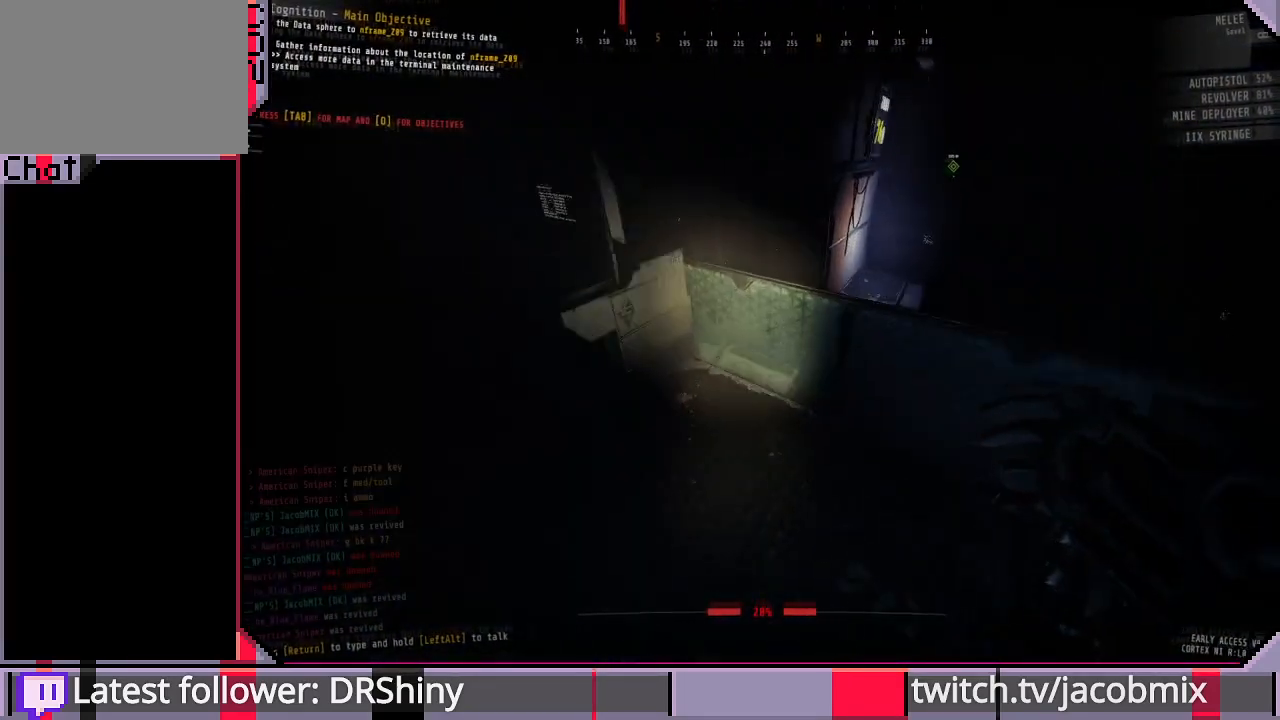
{"keys": ["w"], "mouse": [], "events": [[300, "shift", "up"], [300, "w", "up"], [500, "w", "down"]]}
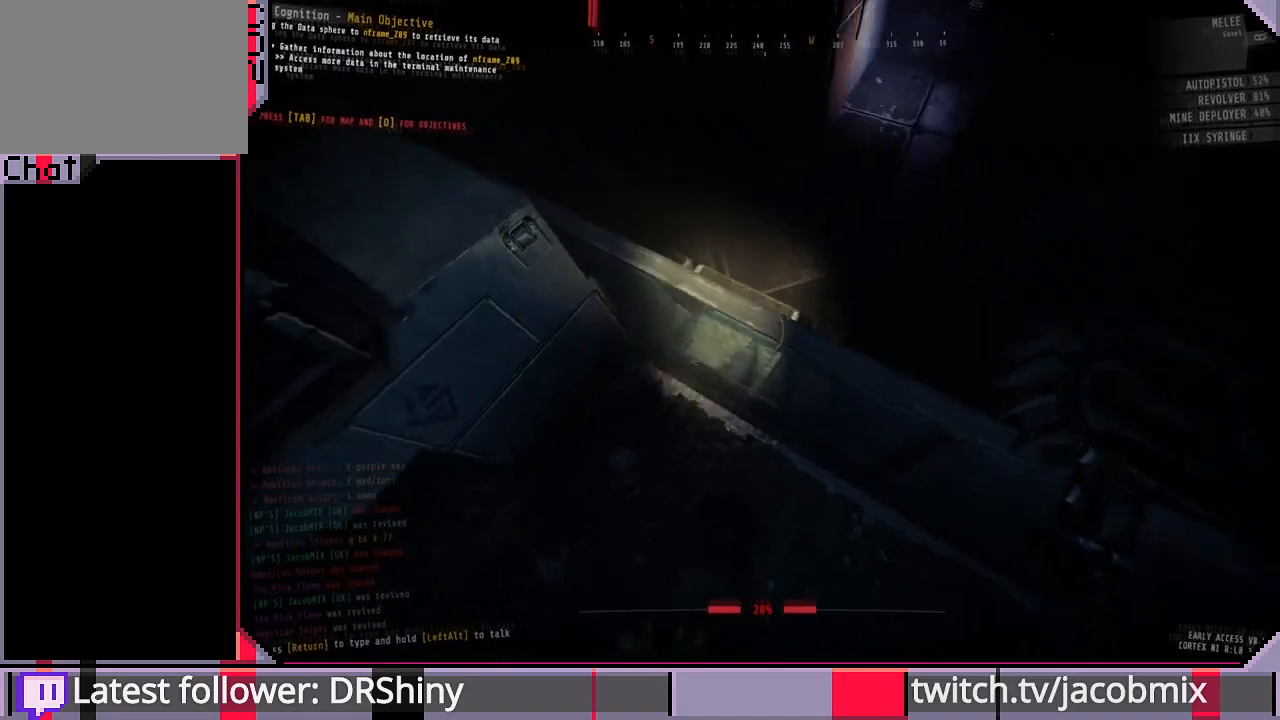
{"keys": [], "mouse": [], "events": [[33, "space", "down"], [133, "space", "up"], [433, "w", "up"]]}
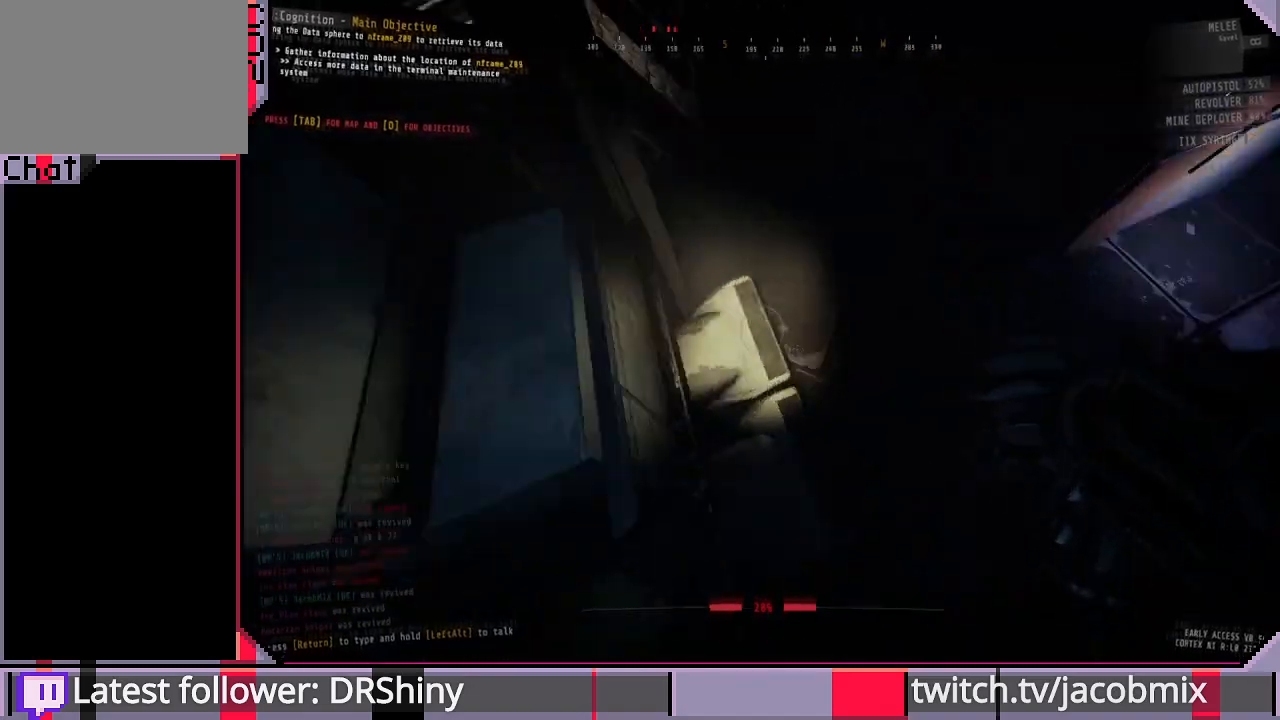
{"keys": ["w"], "mouse": [], "events": [[167, "a", "down"], [267, "a", "up"], [367, "w", "down"]]}
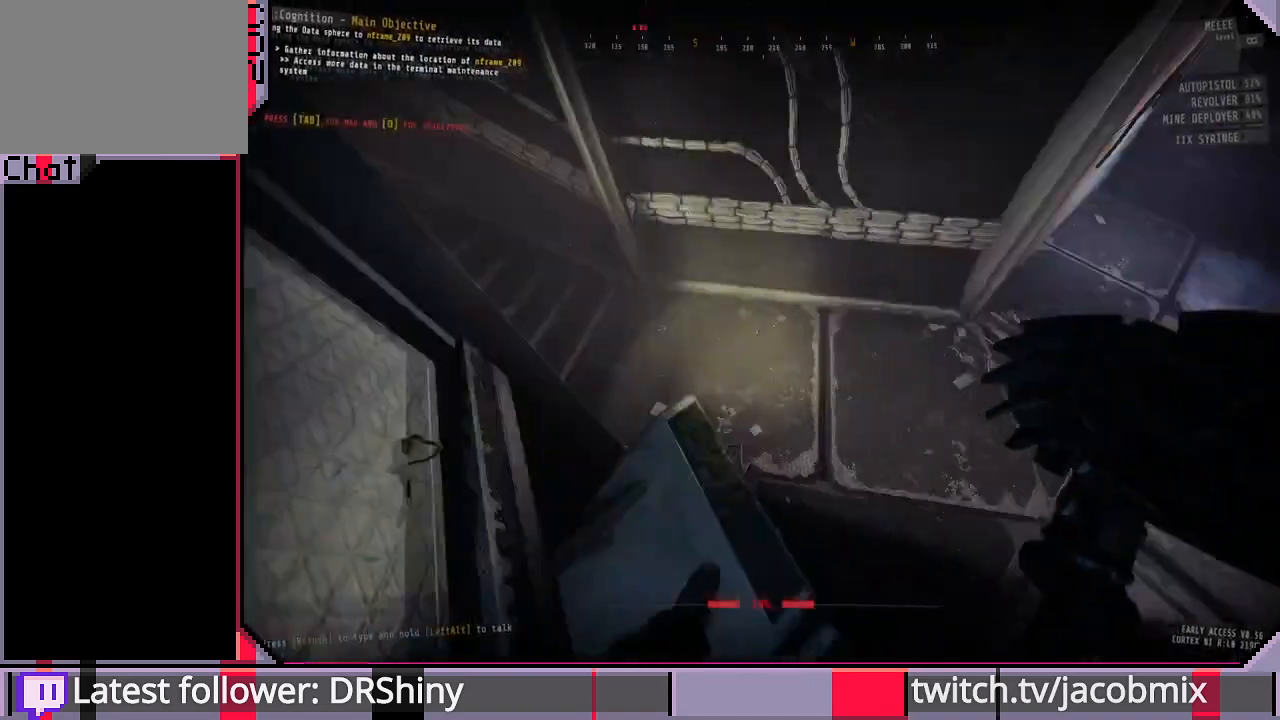
{"keys": ["shift", "w"], "mouse": [], "events": [[33, "shift", "down"]]}
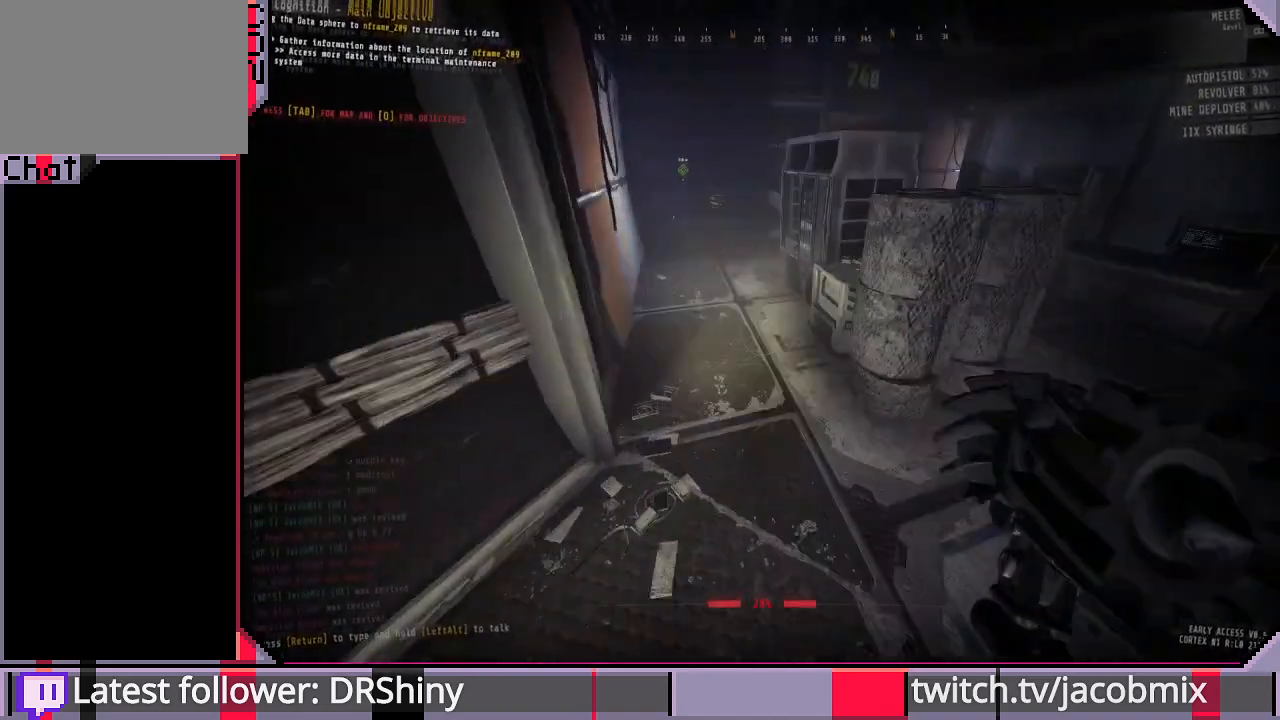
{"keys": ["shift", "w"], "mouse": [], "events": []}
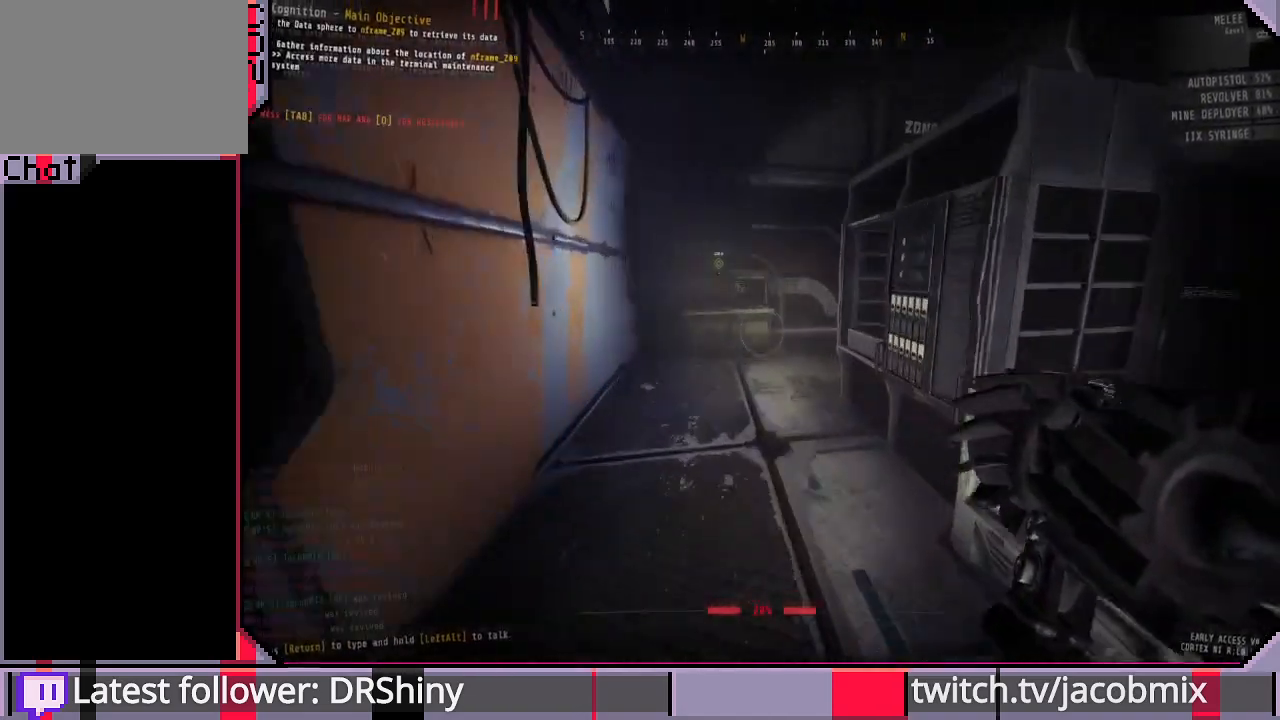
{"keys": ["shift", "w"], "mouse": [], "events": []}
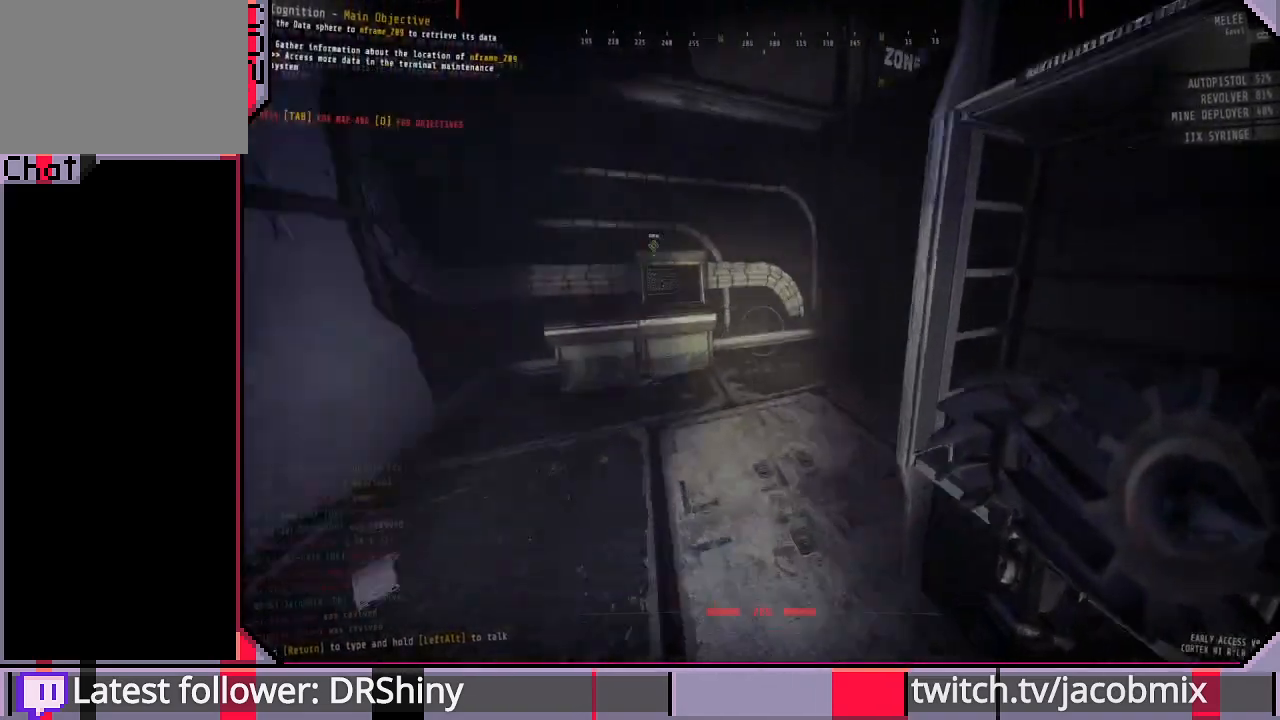
{"keys": ["shift", "w"], "mouse": [], "events": []}
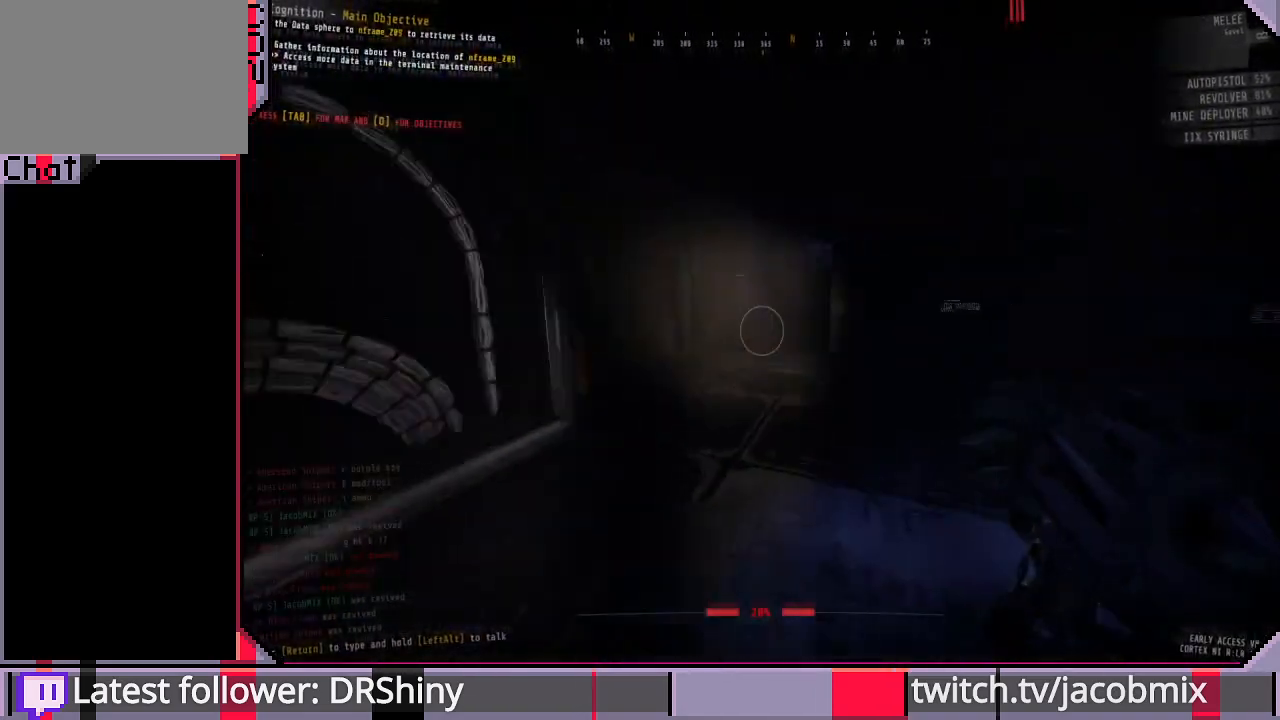
{"keys": ["shift", "w"], "mouse": [], "events": []}
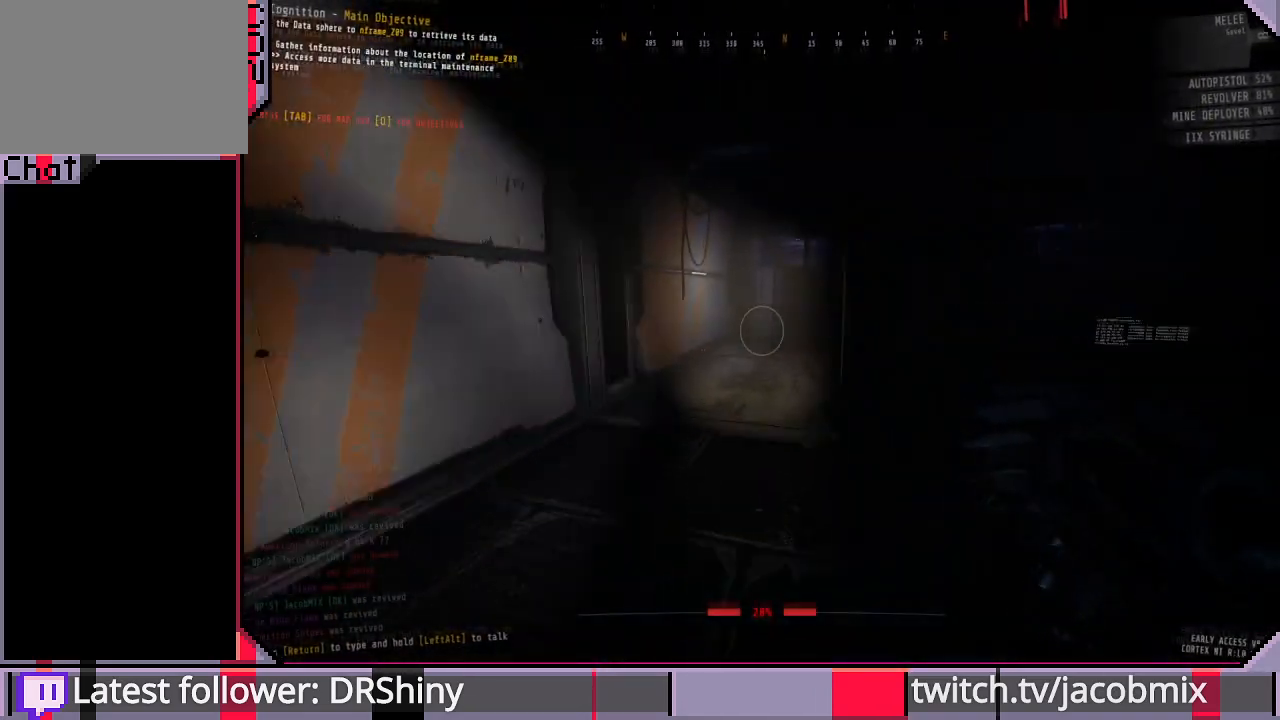
{"keys": ["shift", "w"], "mouse": [], "events": []}
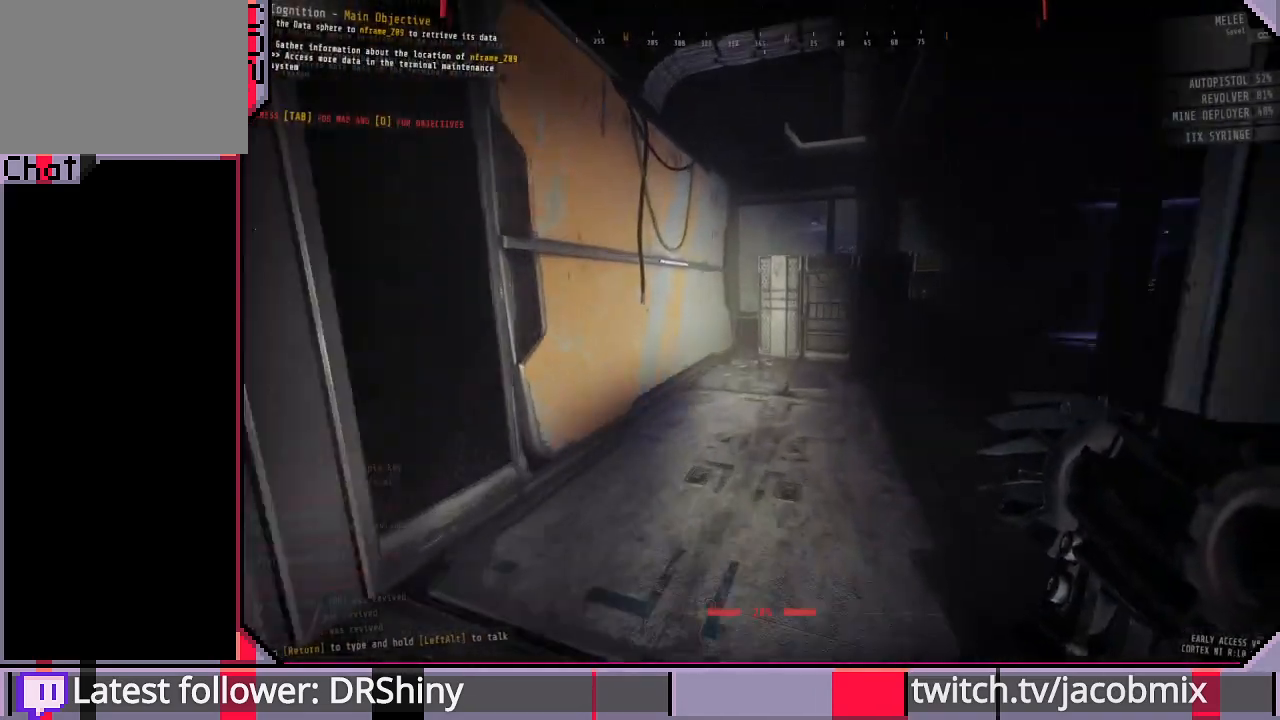
{"keys": ["shift", "w"], "mouse": [], "events": []}
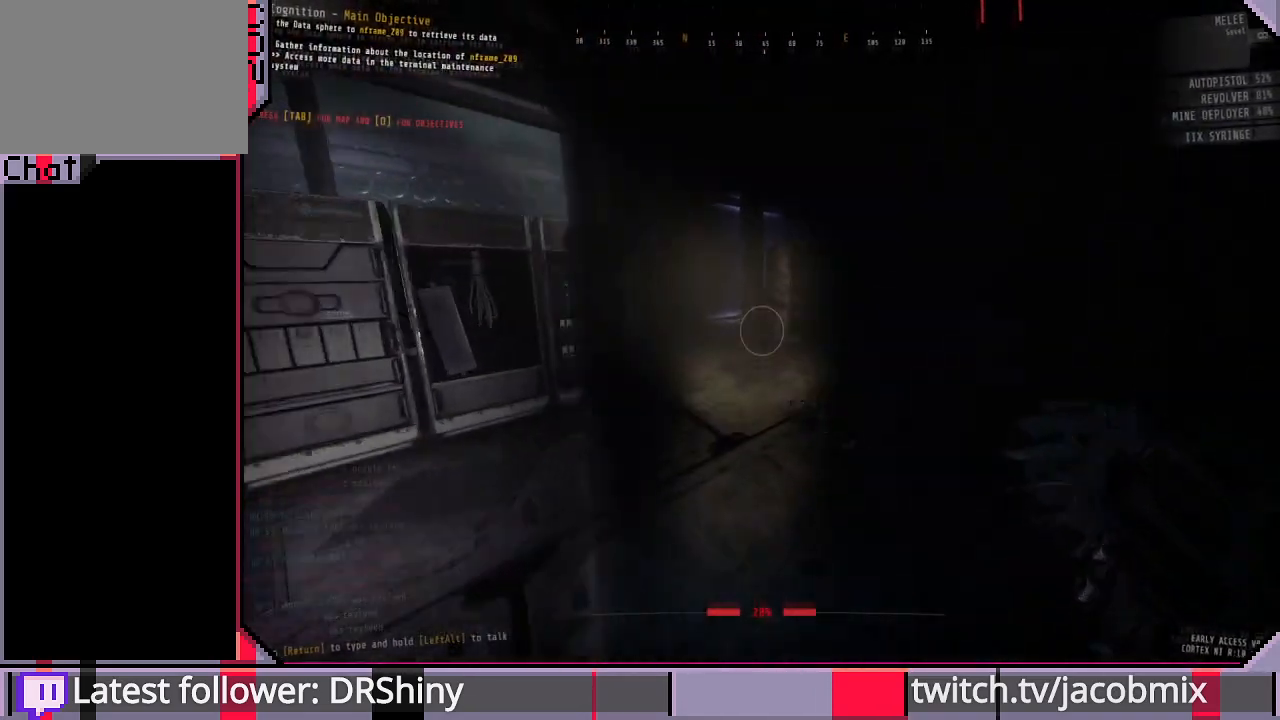
{"keys": ["shift", "w"], "mouse": [], "events": []}
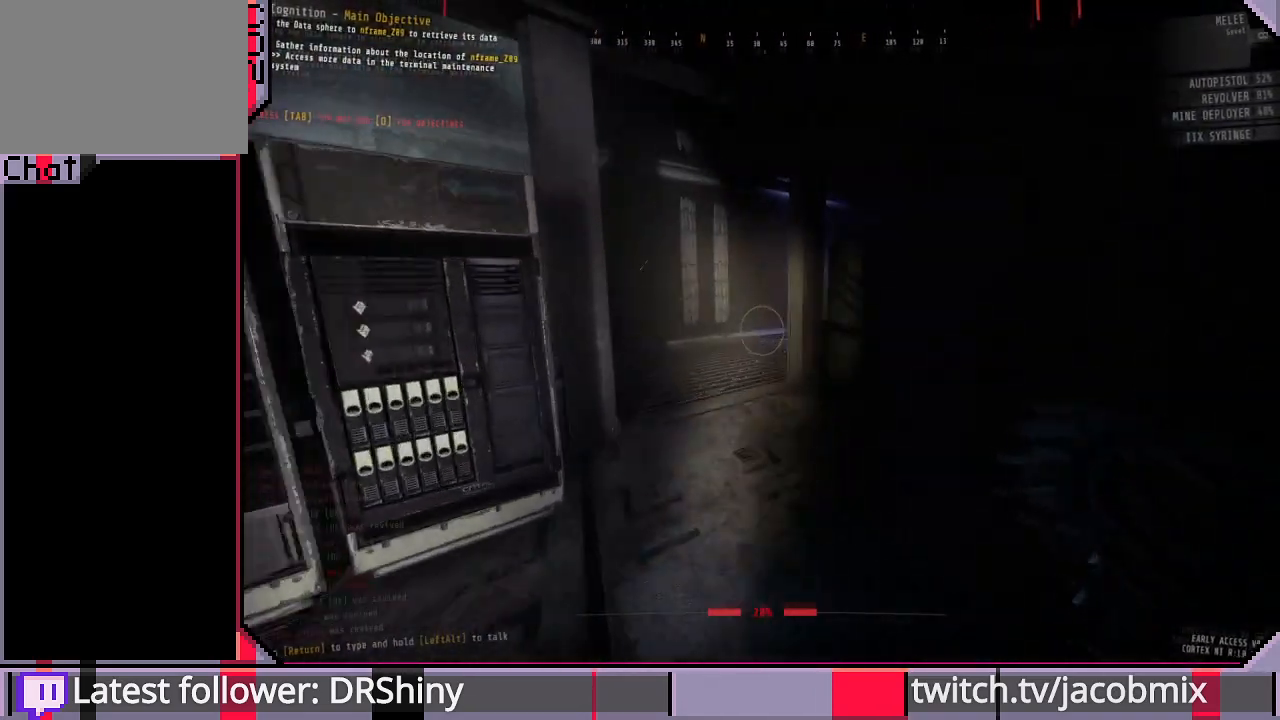
{"keys": ["shift", "w"], "mouse": [], "events": []}
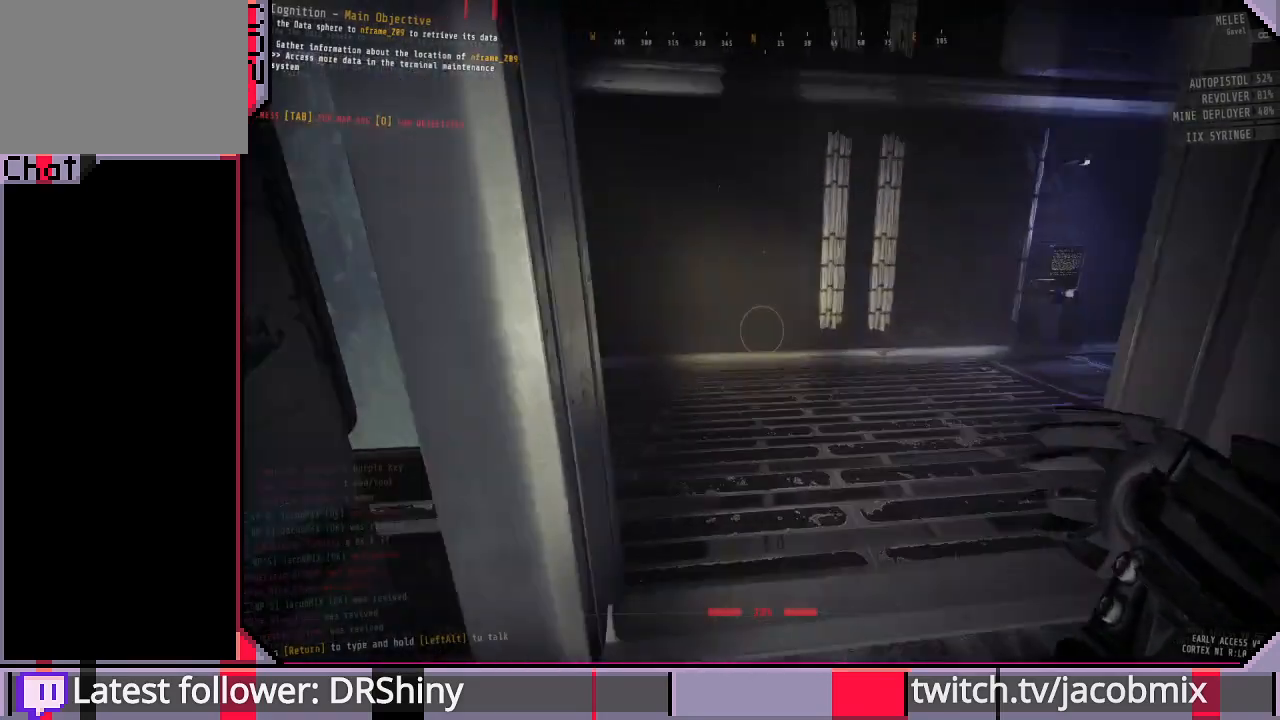
{"keys": ["d", "shift", "w"], "mouse": [], "events": [[233, "d", "down"]]}
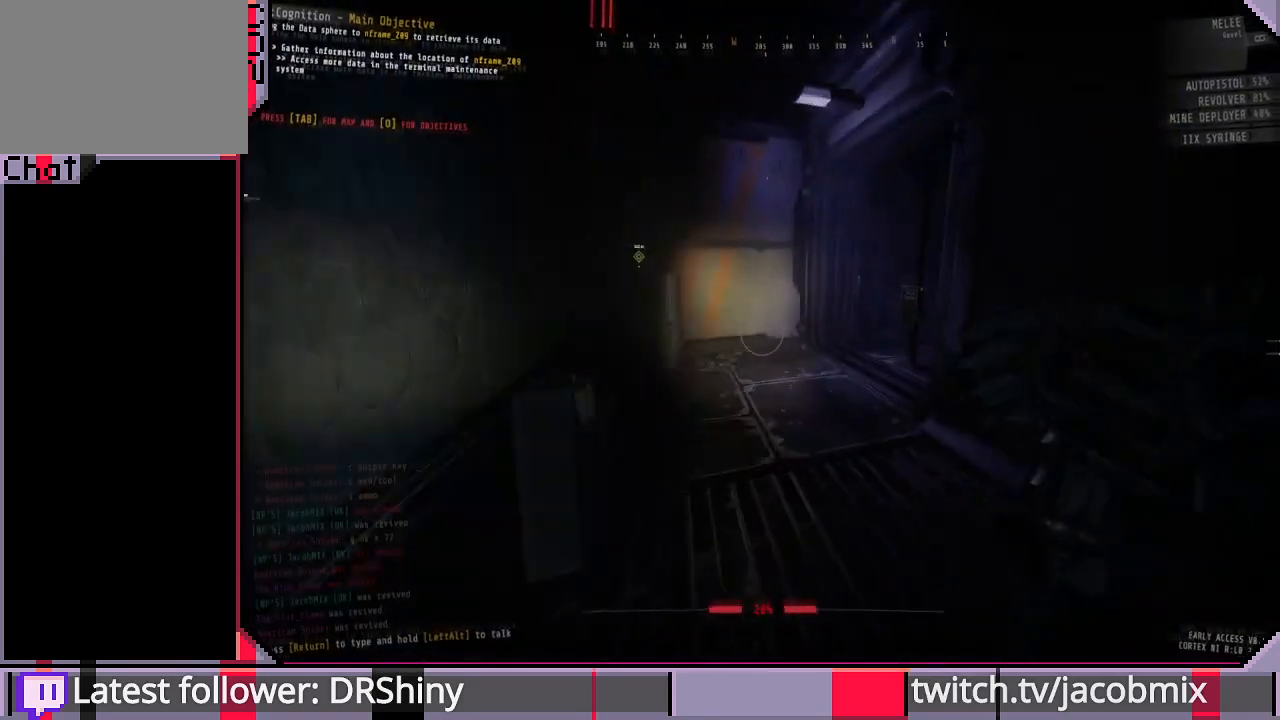
{"keys": ["shift", "w"], "mouse": [], "events": [[67, "d", "up"]]}
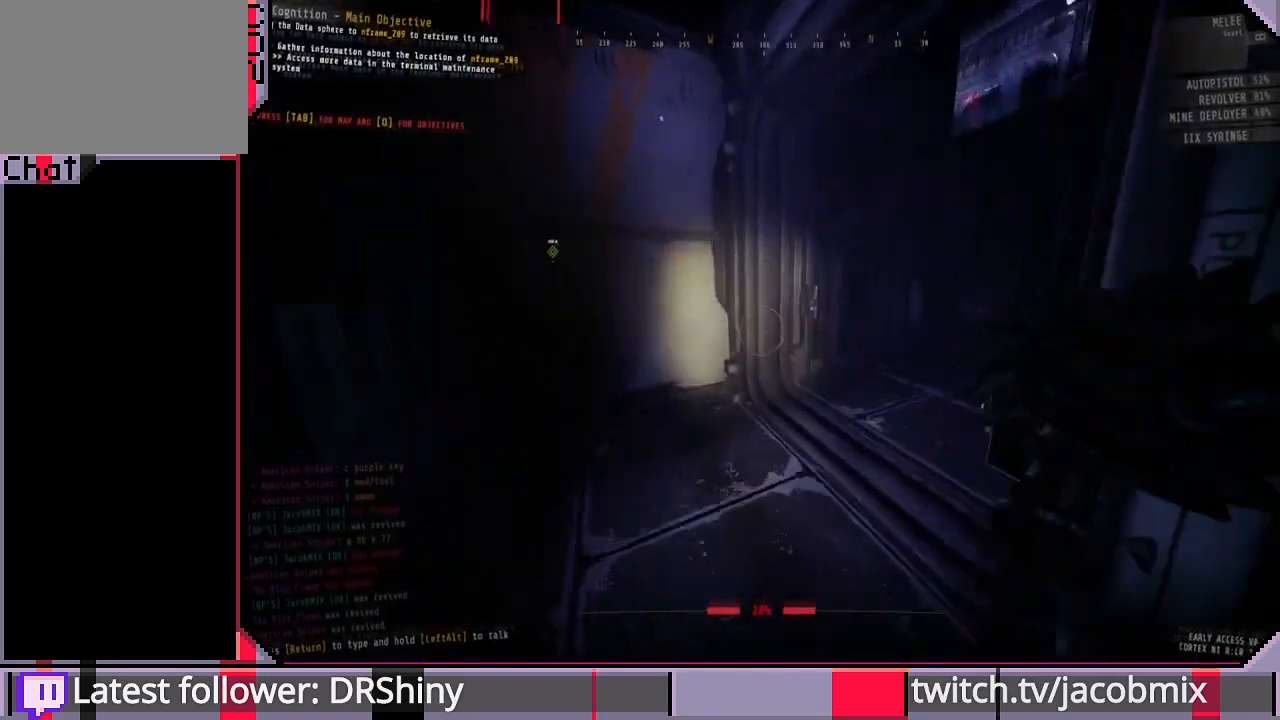
{"keys": ["shift", "w"], "mouse": [], "events": []}
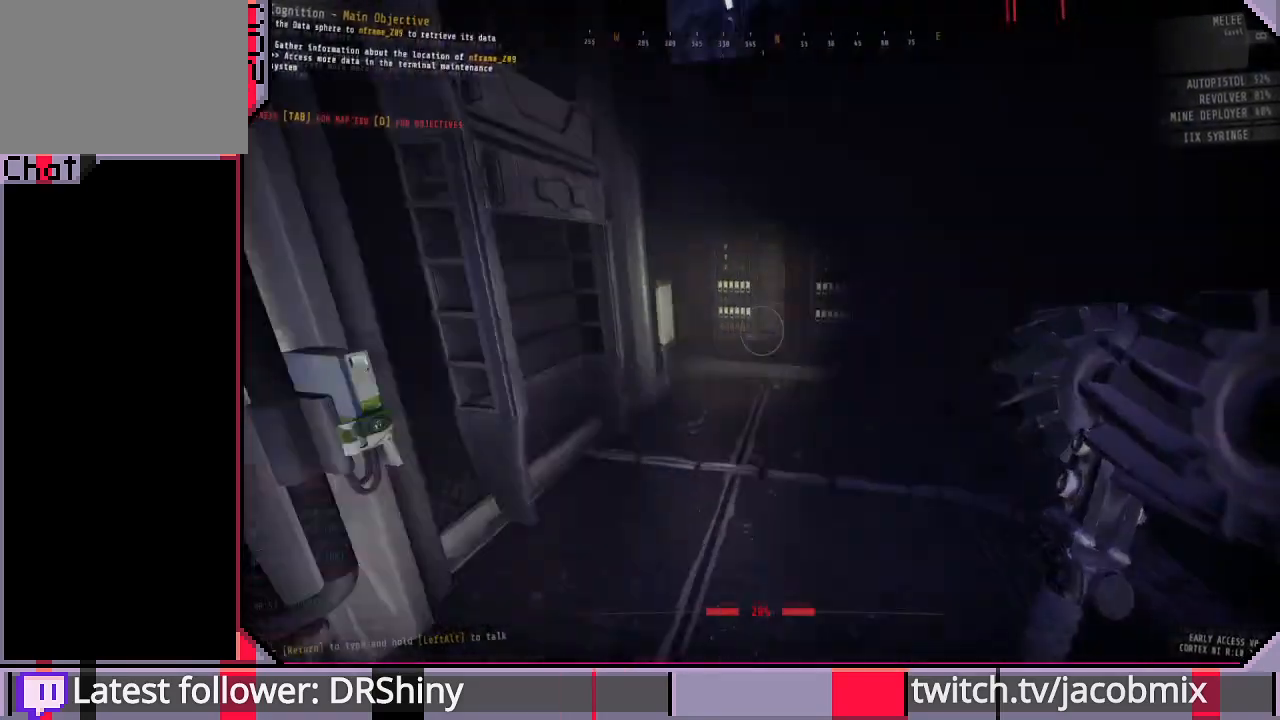
{"keys": ["shift", "w"], "mouse": [], "events": [[67, "f", "down"], [167, "f", "up"]]}
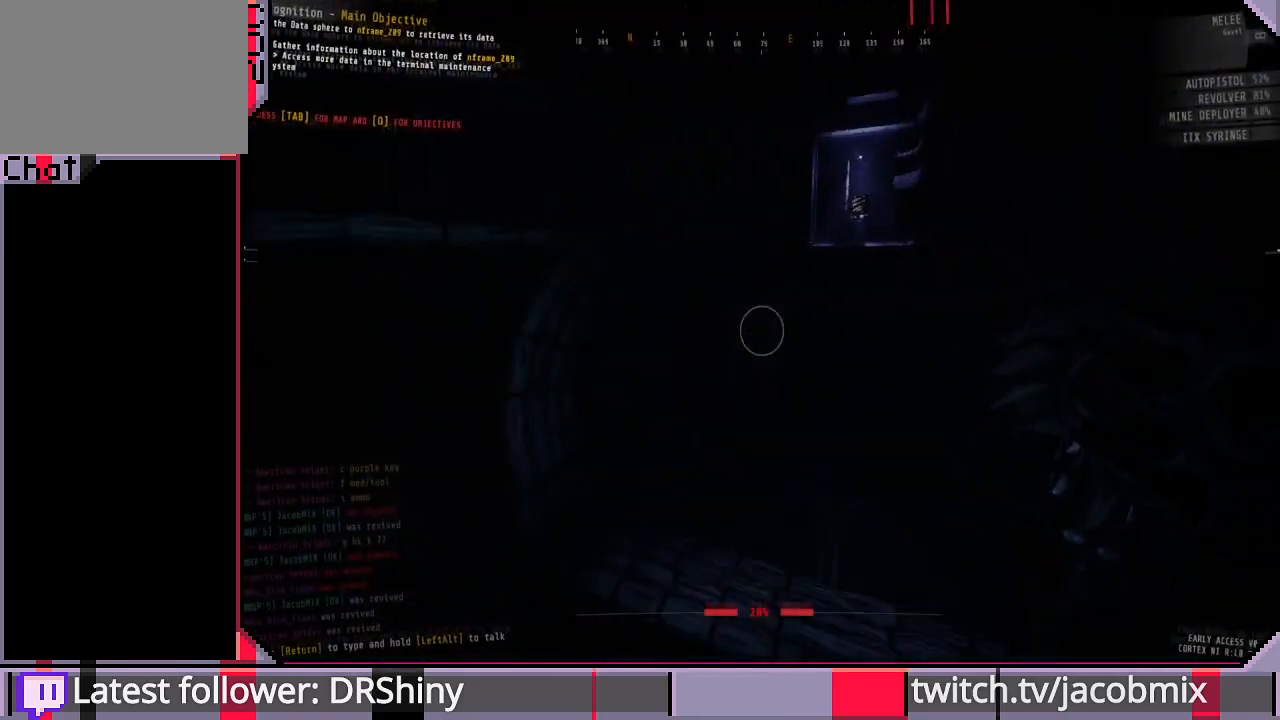
{"keys": ["shift", "w"], "mouse": [], "events": [[100, "f", "down"], [167, "f", "up"]]}
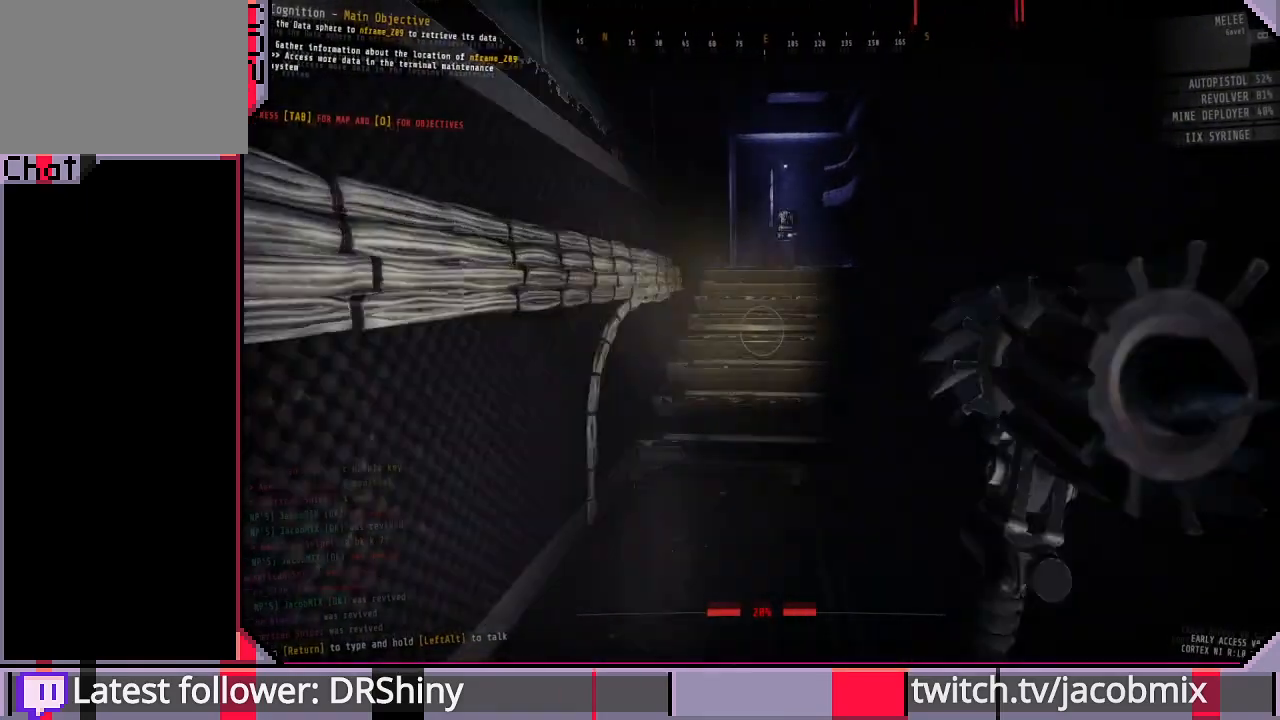
{"keys": ["shift", "w"], "mouse": [], "events": [[167, "f", "down"], [267, "f", "up"]]}
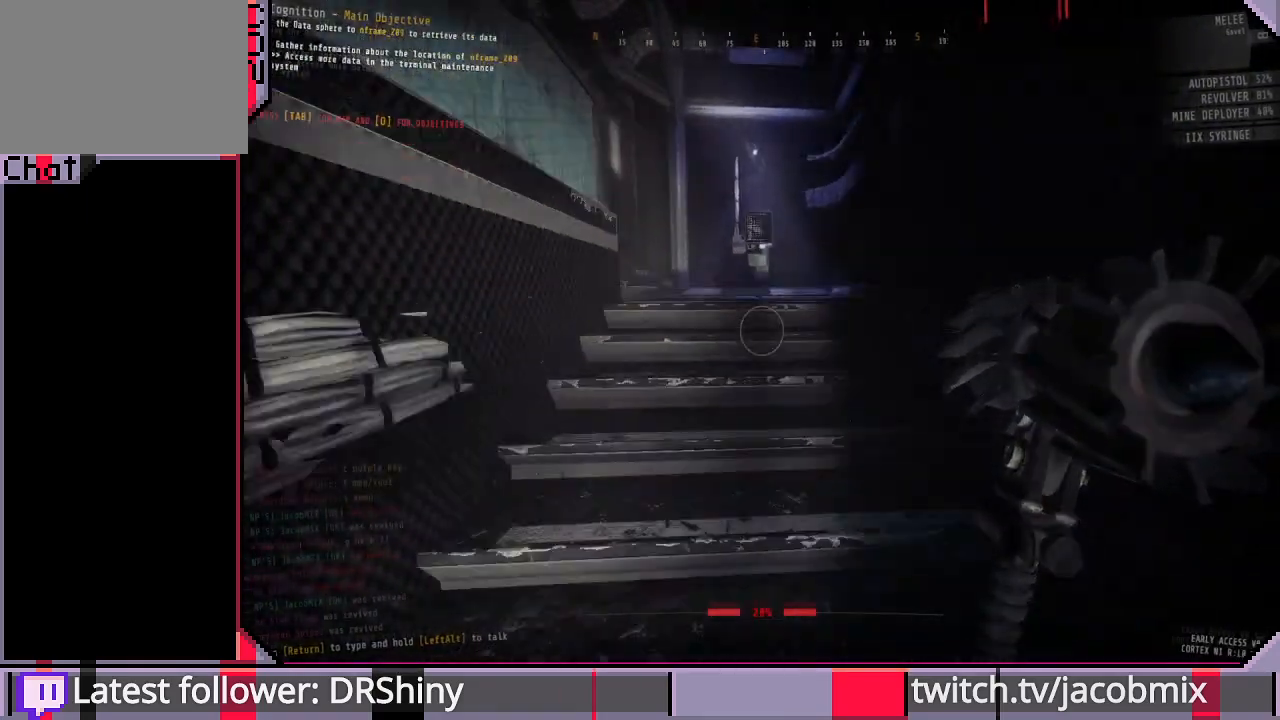
{"keys": ["shift", "w"], "mouse": [], "events": []}
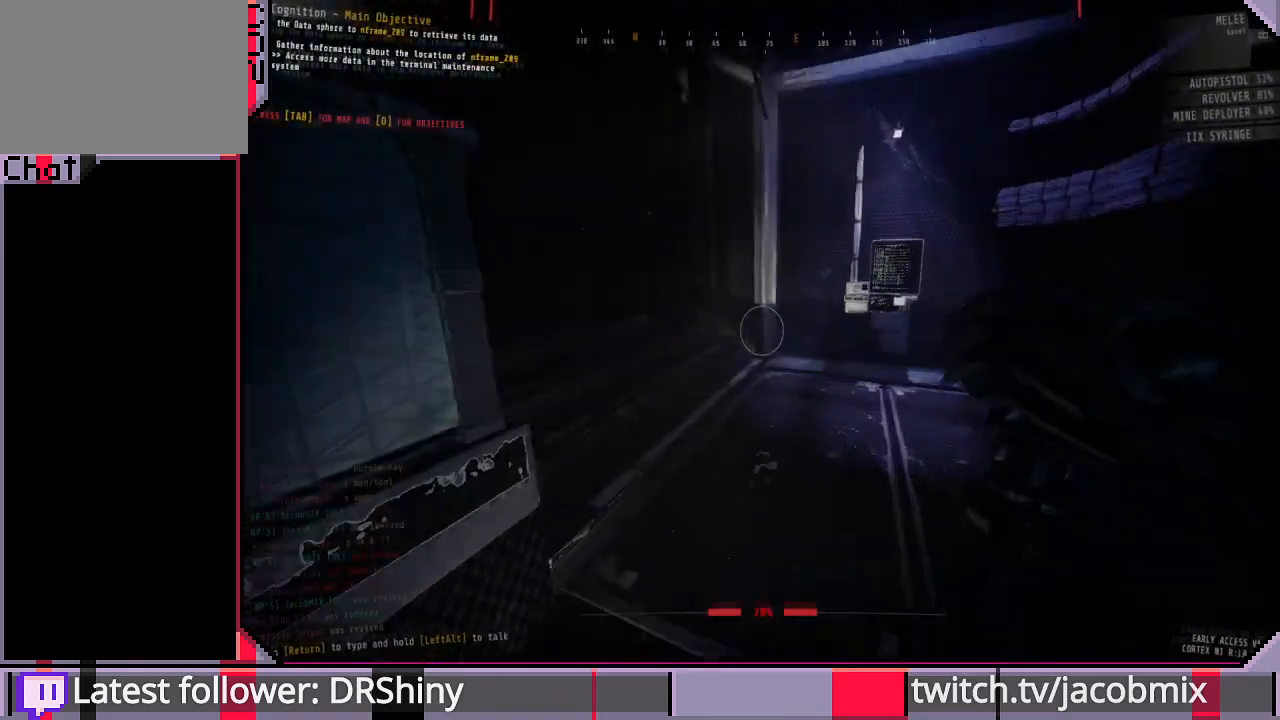
{"keys": ["shift", "w"], "mouse": [], "events": []}
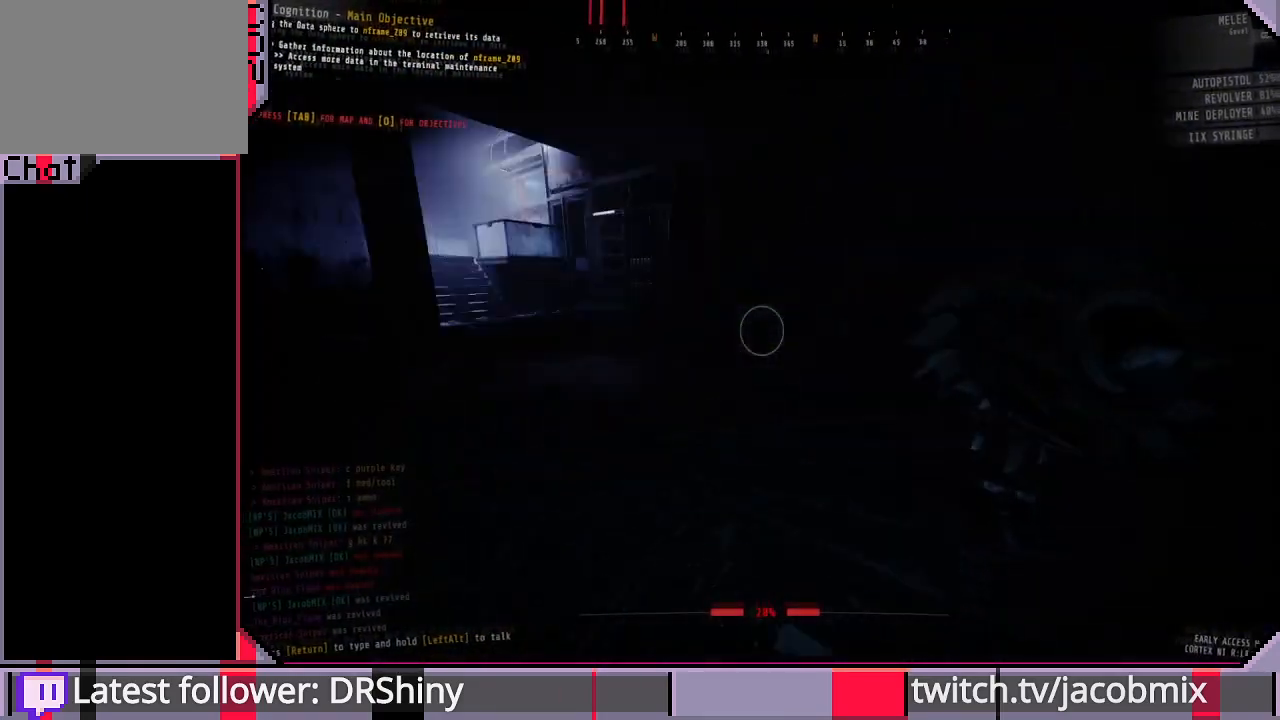
{"keys": ["shift", "w"], "mouse": [], "events": [[133, "f", "down"], [267, "f", "up"]]}
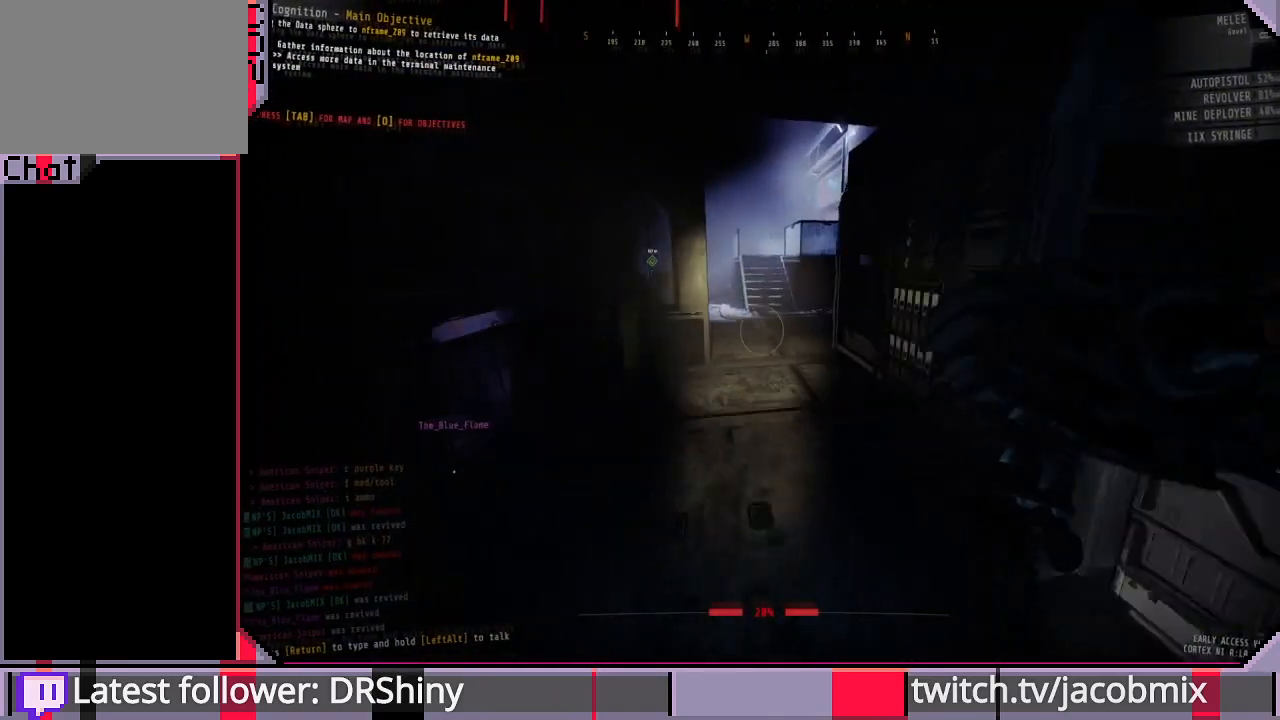
{"keys": ["shift", "w"], "mouse": [], "events": []}